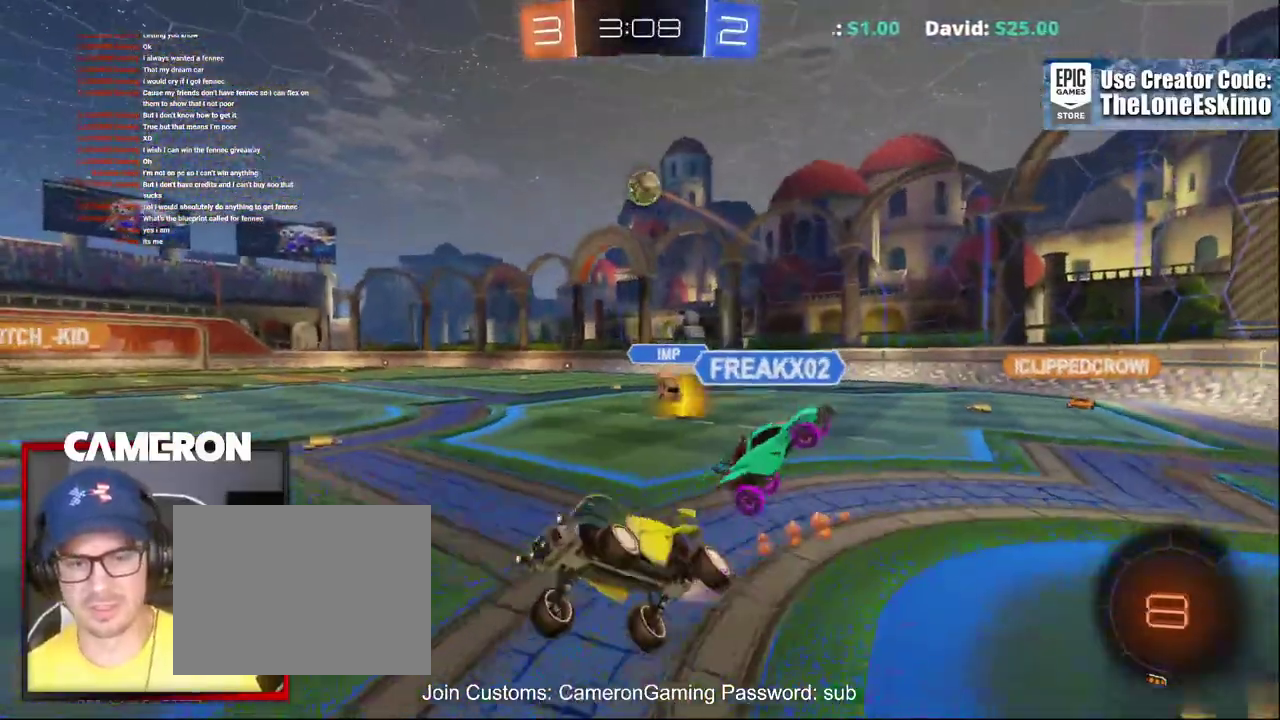
Gameplay with a controller (Xbox layout); each line is a JSON object with the inputs held at the frame after it. "events" lists button and stick changes between this image and that frame as [ms after this image, input, new state], when the widget could be followed in between. This document gives stick clicks only as held states, not as events. Not read: L1 R1.
{"buttons": ["B", "Y", "R2"], "left_stick": "center", "right_stick": "center", "events": [[450, "Y", "down"]]}
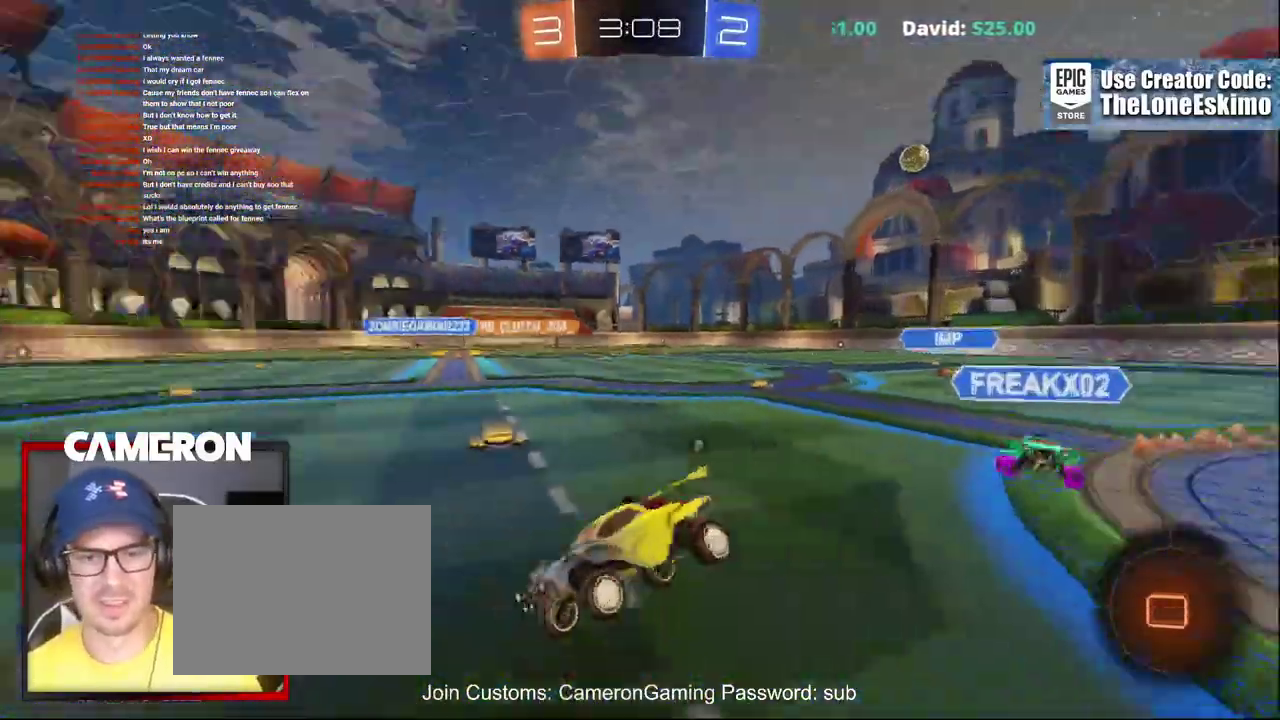
{"buttons": ["B", "R2"], "left_stick": "right", "right_stick": "center", "events": [[117, "Y", "up"], [417, "left_stick", "right"]]}
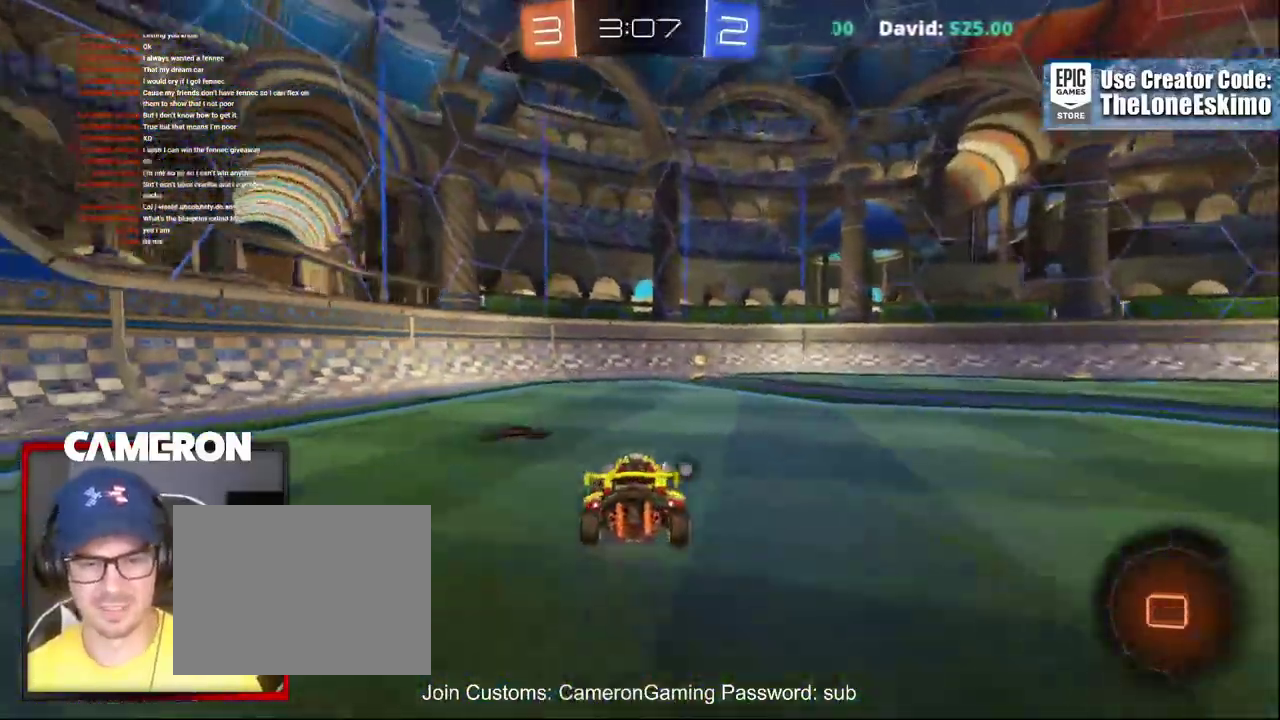
{"buttons": ["R2"], "left_stick": "center", "right_stick": "center", "events": [[67, "left_stick", "center"], [283, "Y", "down"], [433, "B", "up"], [450, "Y", "up"]]}
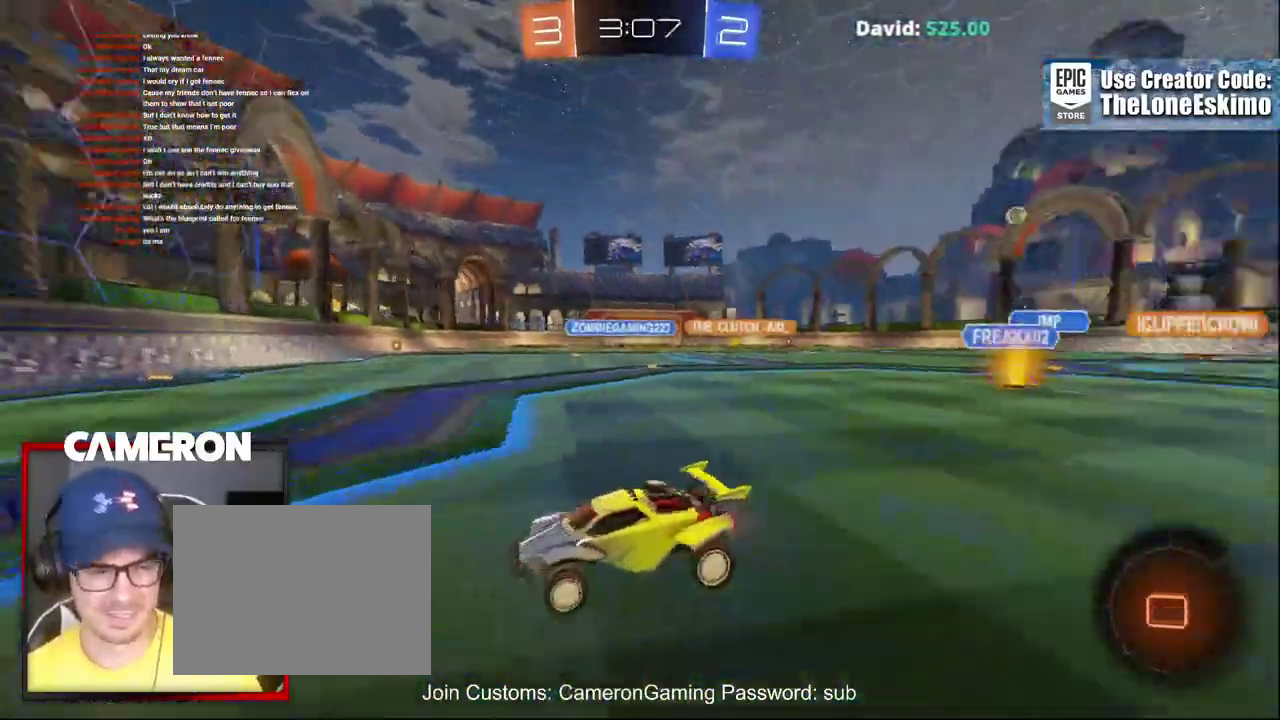
{"buttons": ["X", "R2"], "left_stick": "right", "right_stick": "center", "events": [[350, "left_stick", "right"], [450, "X", "down"]]}
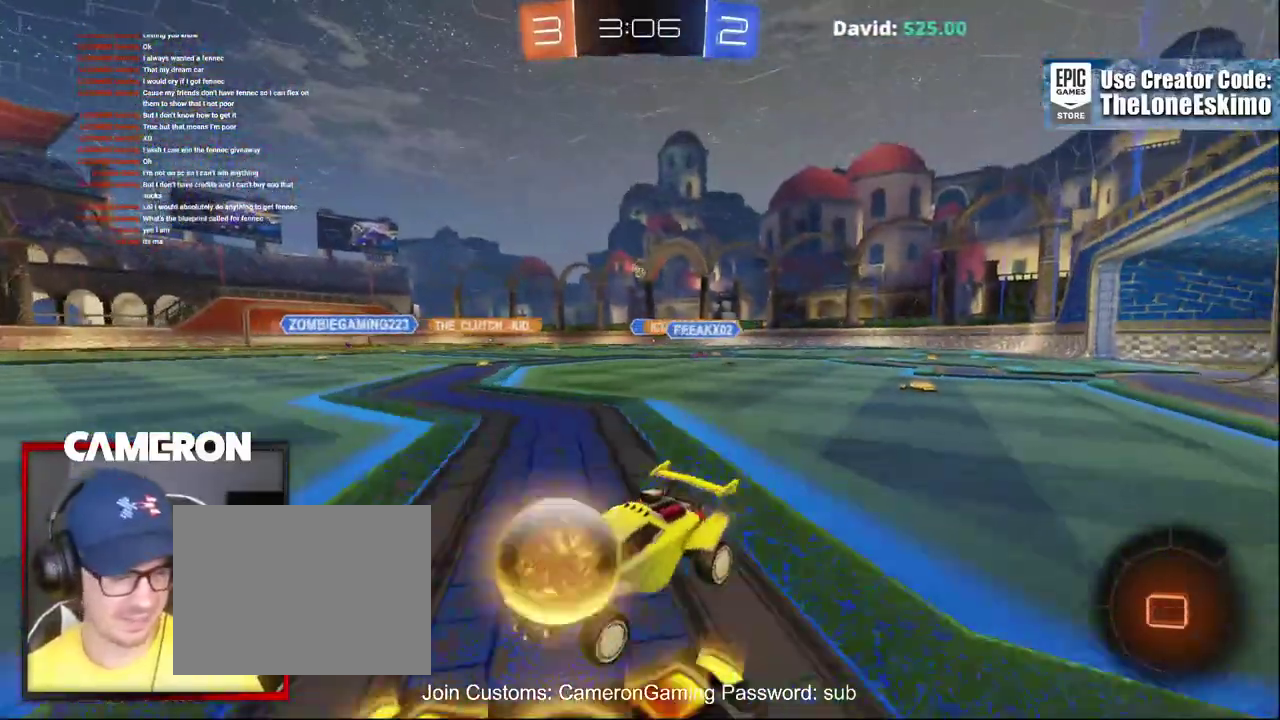
{"buttons": ["B", "R2"], "left_stick": "center", "right_stick": "center", "events": [[50, "X", "up"], [167, "B", "down"], [500, "left_stick", "center"]]}
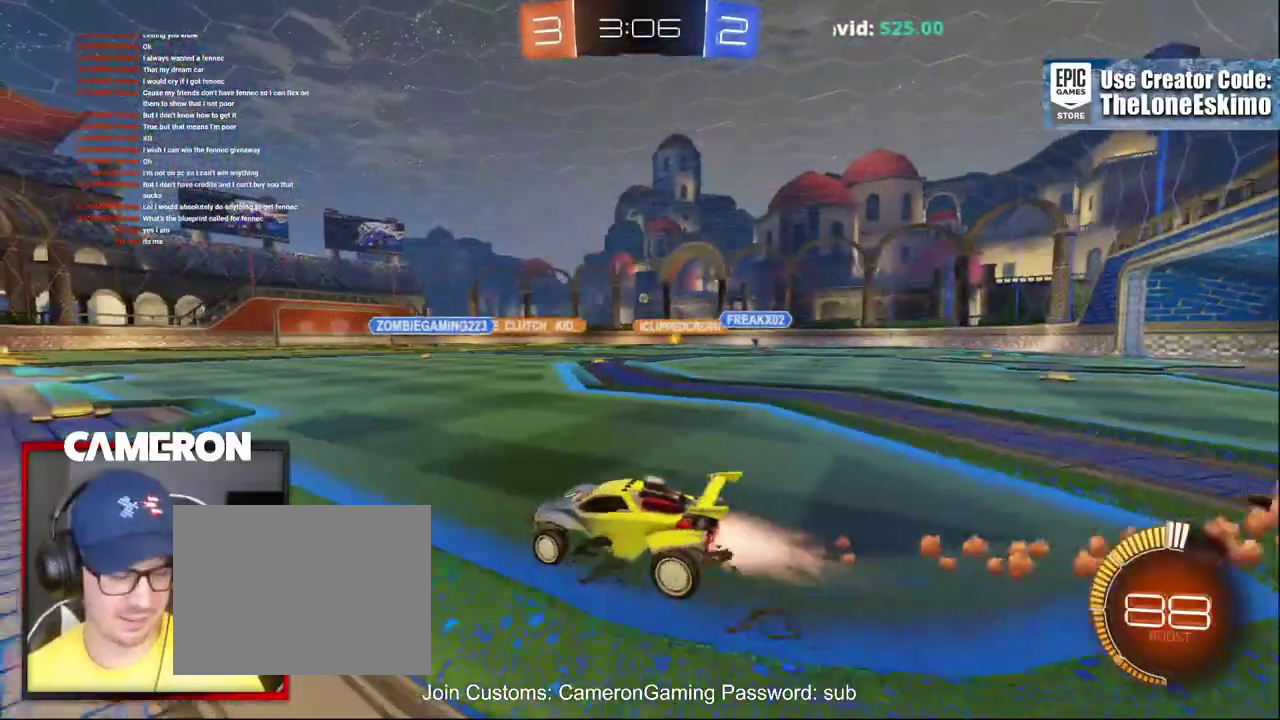
{"buttons": ["B", "R2"], "left_stick": "center", "right_stick": "center", "events": [[233, "left_stick", "right"], [483, "left_stick", "center"]]}
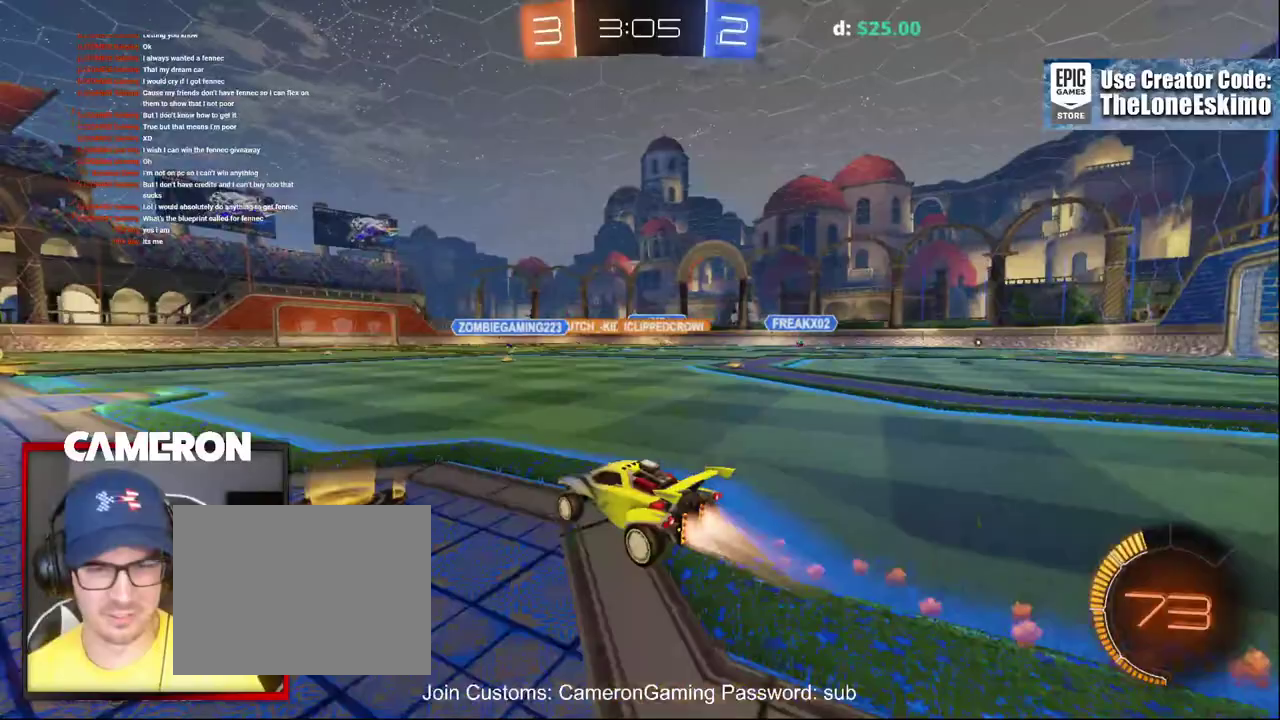
{"buttons": ["R2"], "left_stick": "center", "right_stick": "center"}
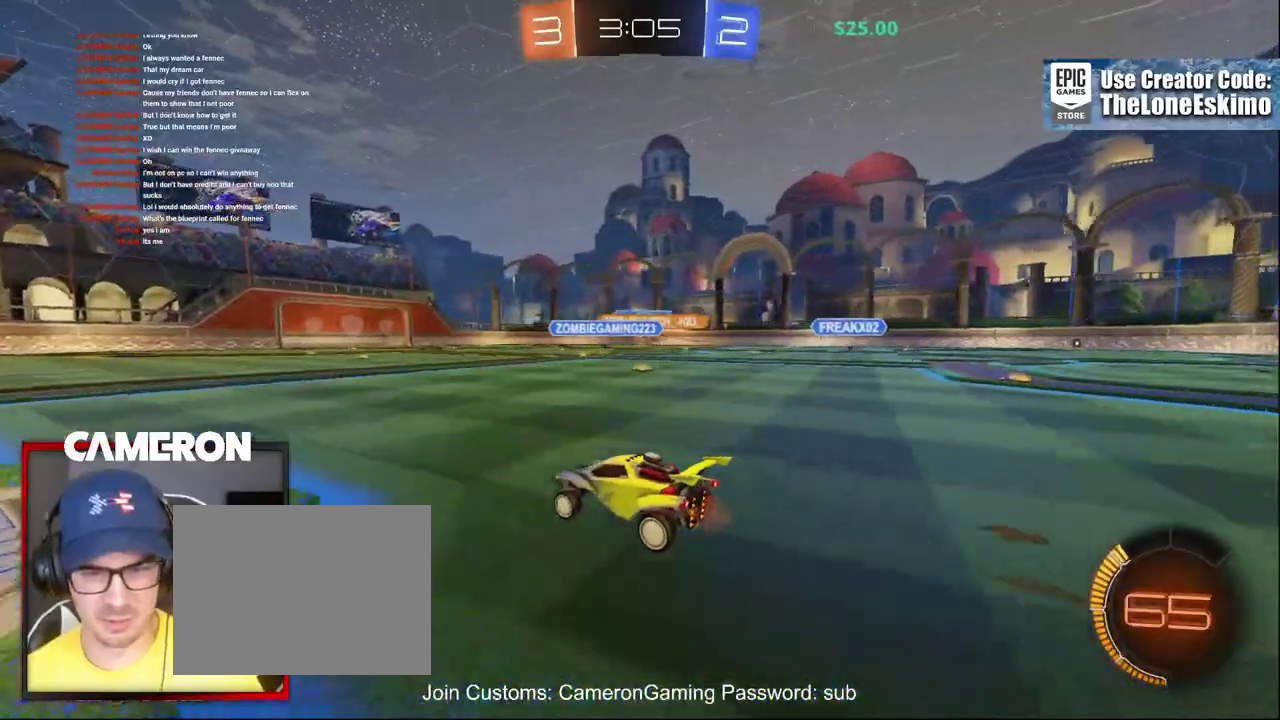
{"buttons": ["R2"], "left_stick": "up-right", "right_stick": "center", "events": [[83, "left_stick", "up-right"], [100, "A", "down"], [233, "A", "up"], [317, "A", "down"], [450, "A", "up"]]}
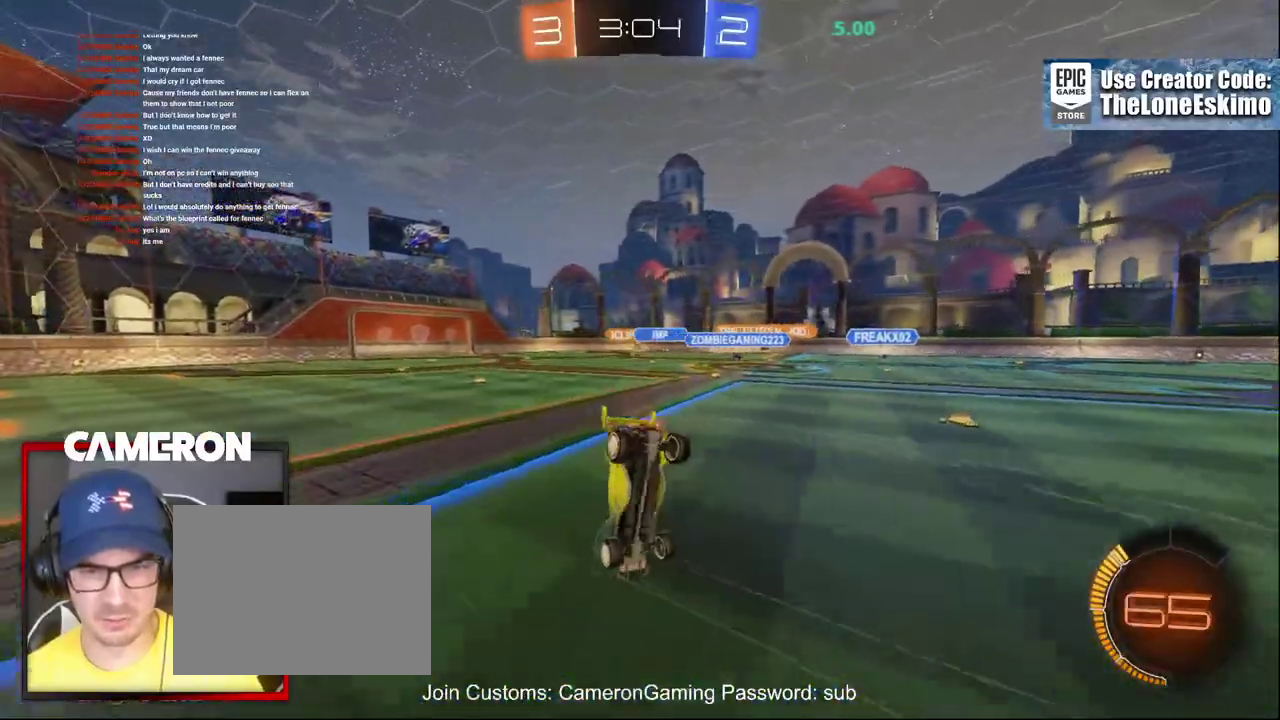
{"buttons": ["R2"], "left_stick": "center", "right_stick": "center", "events": [[33, "A", "down"], [167, "A", "up"], [250, "left_stick", "center"]]}
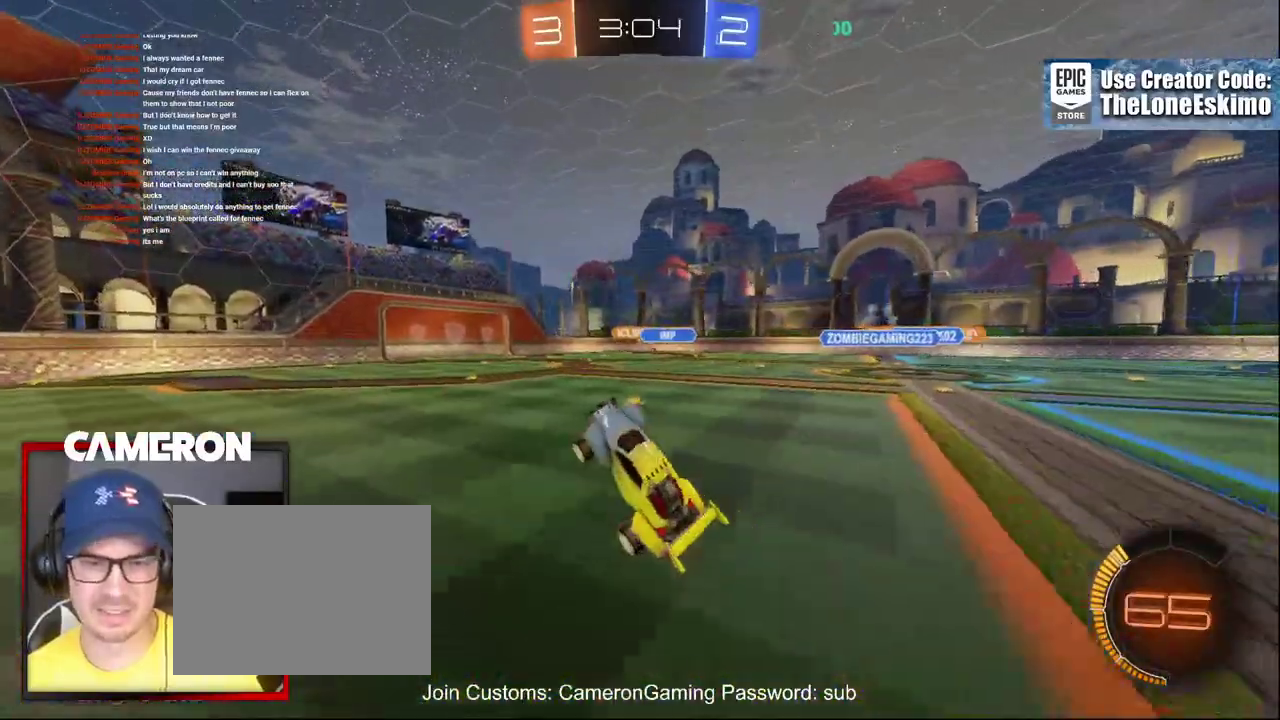
{"buttons": ["R2"], "left_stick": "center", "right_stick": "center", "events": []}
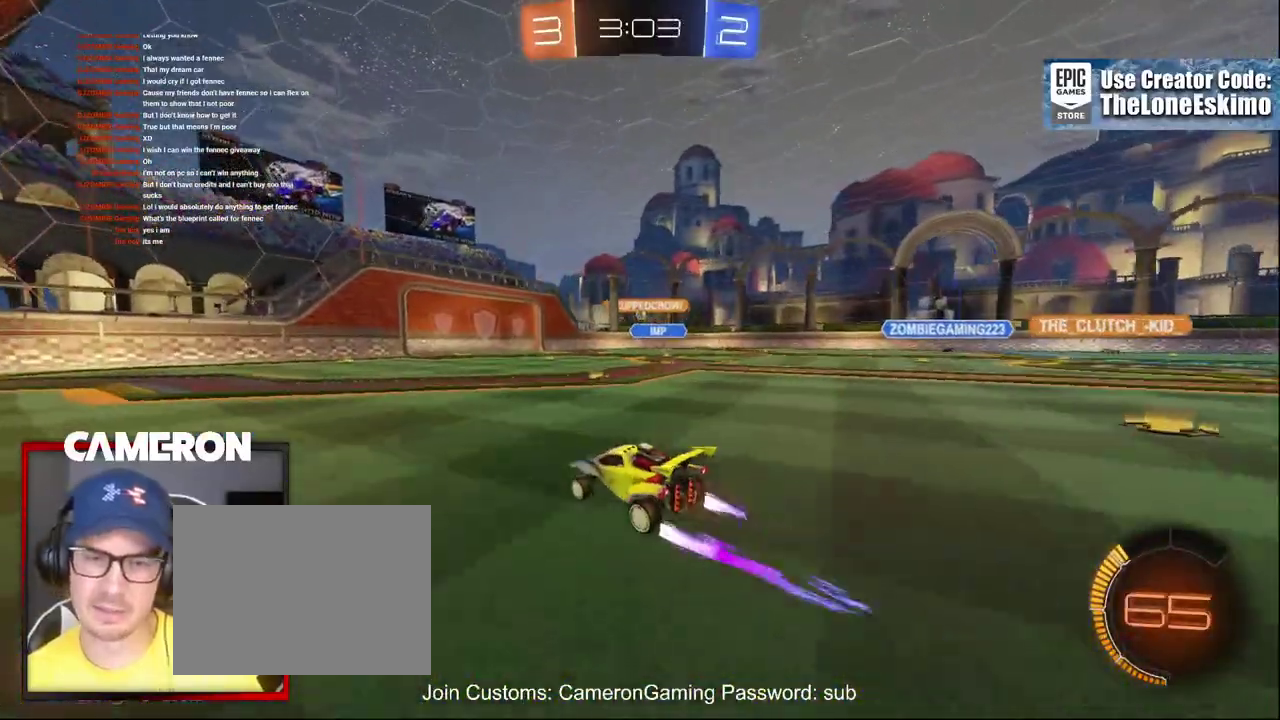
{"buttons": ["R2"], "left_stick": "center", "right_stick": "center", "events": []}
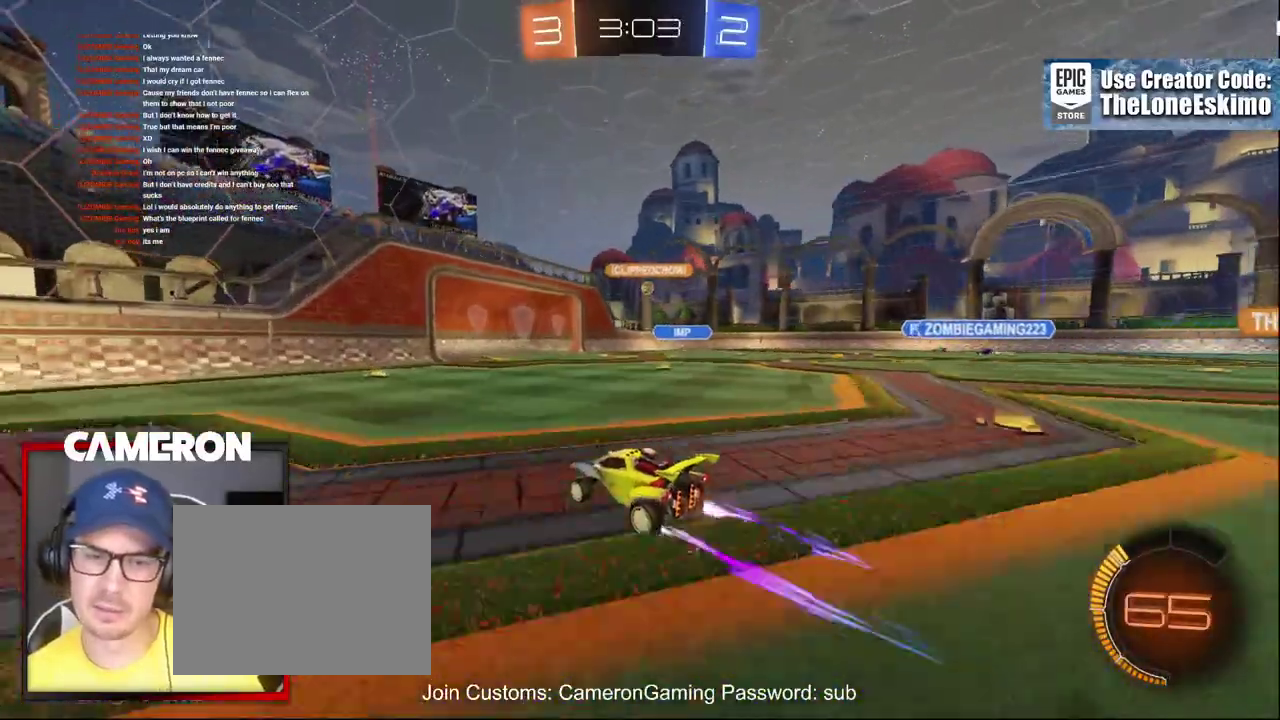
{"buttons": ["R2"], "left_stick": "down-right", "right_stick": "center"}
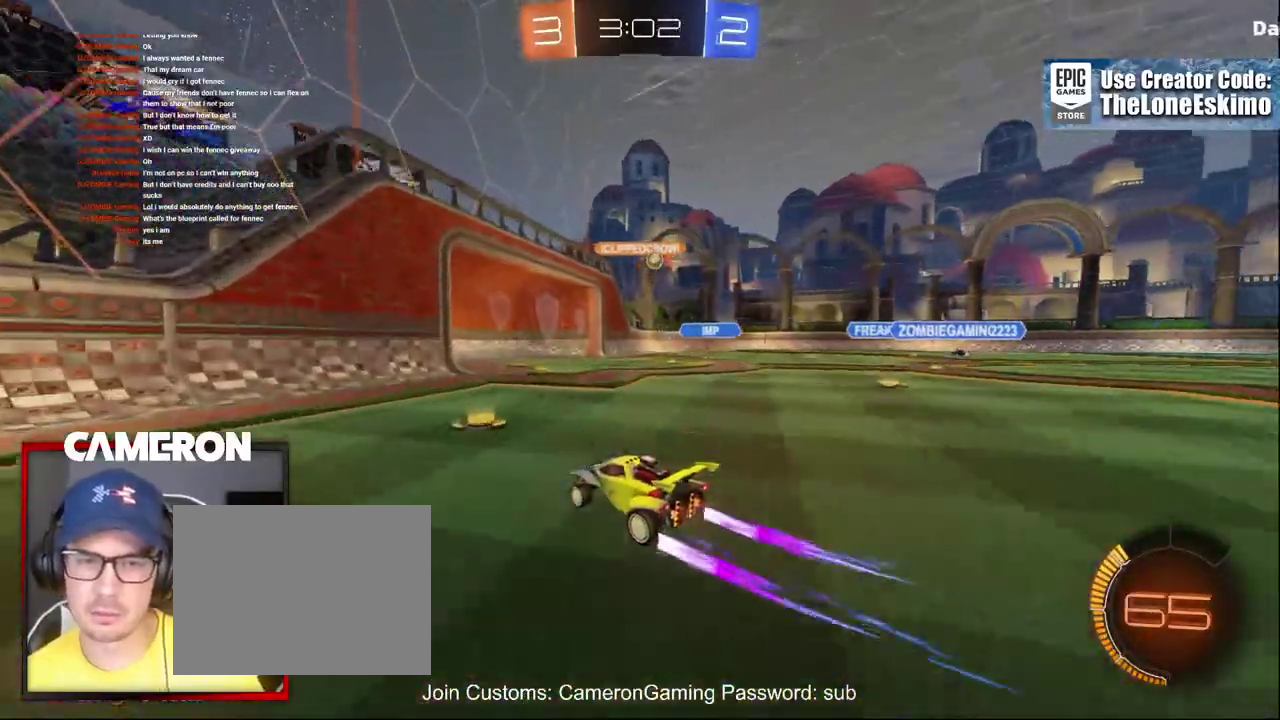
{"buttons": ["R2"], "left_stick": "right", "right_stick": "center"}
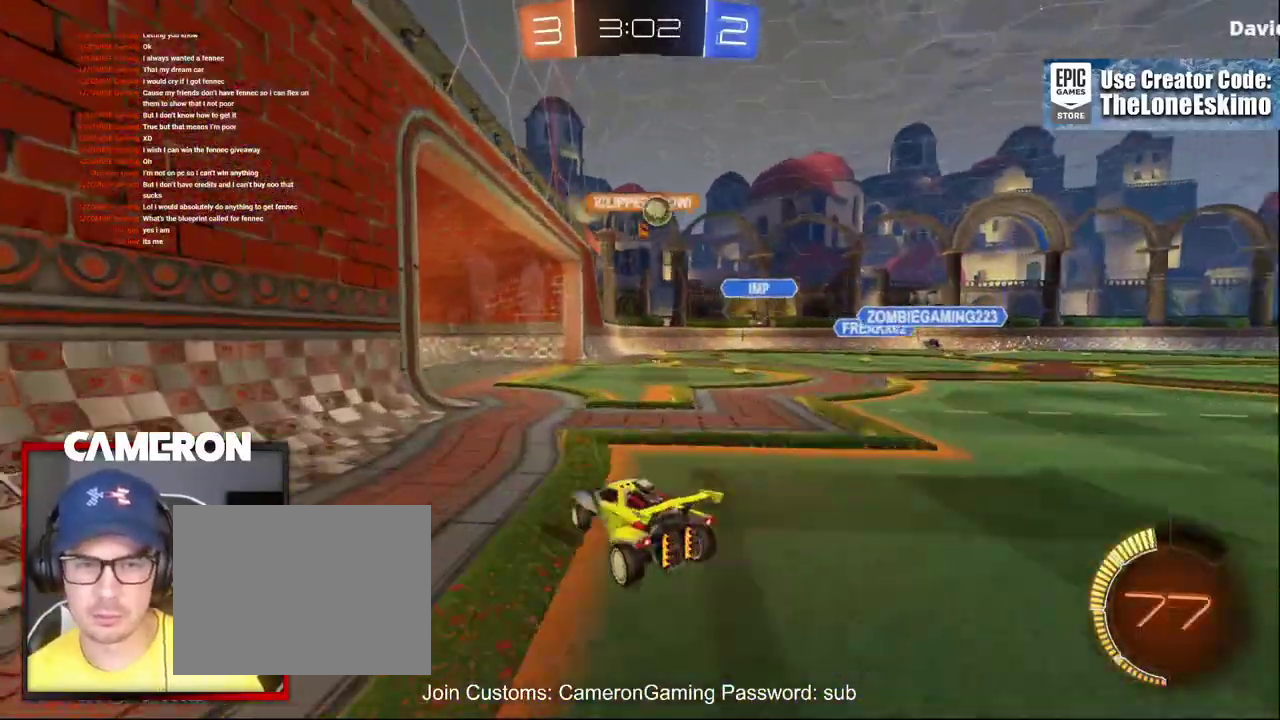
{"buttons": ["R2"], "left_stick": "right", "right_stick": "center", "events": [[67, "X", "down"], [233, "X", "up"]]}
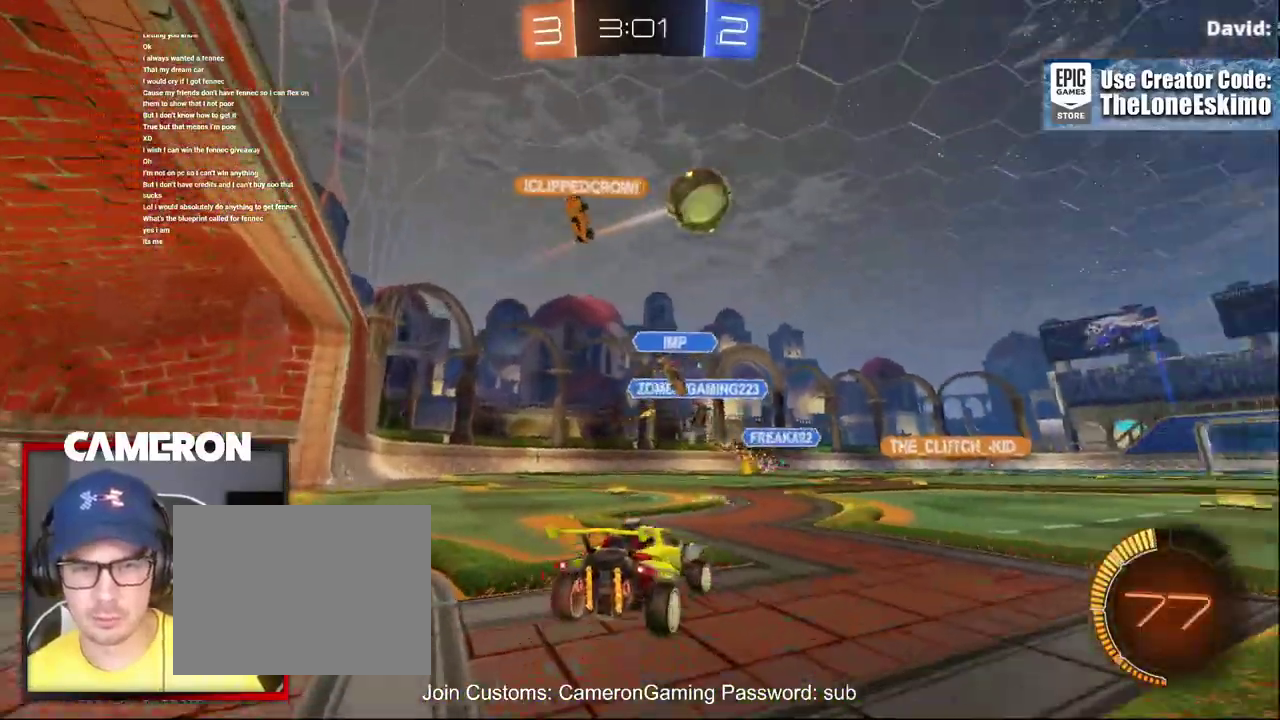
{"buttons": ["R2"], "left_stick": "right", "right_stick": "center", "events": []}
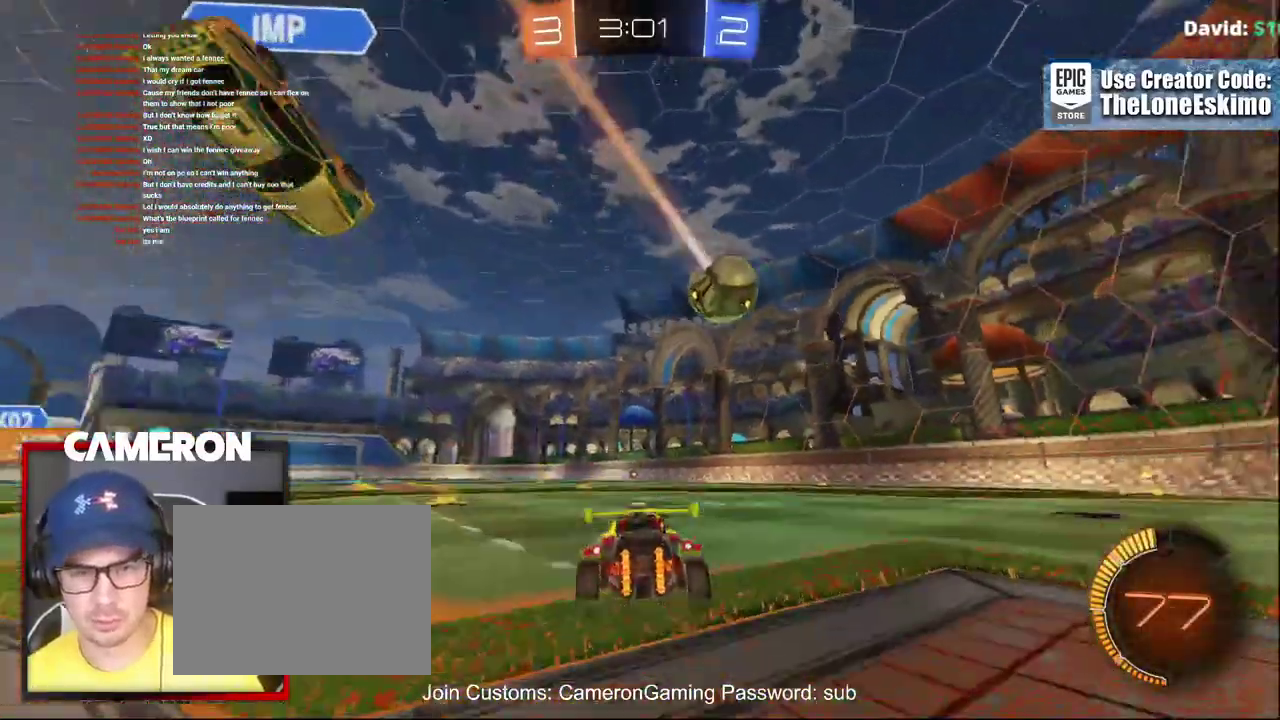
{"buttons": ["R2"], "left_stick": "right", "right_stick": "center", "events": []}